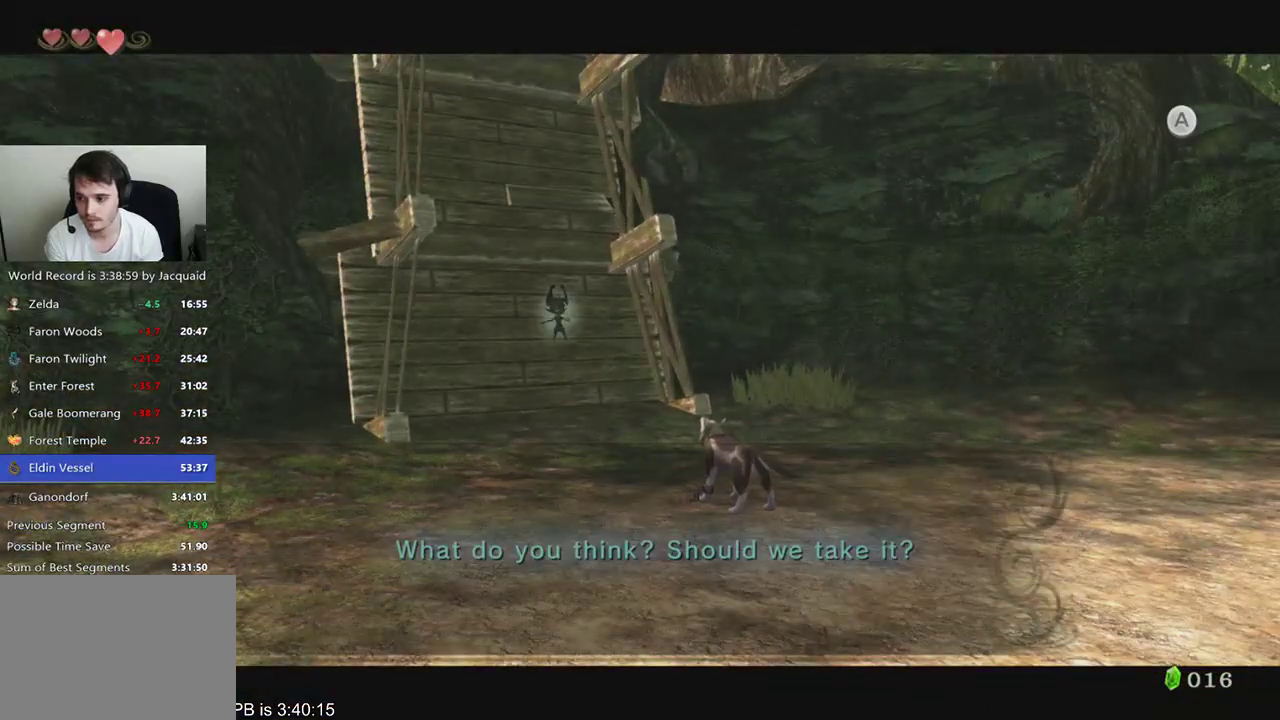
Gameplay with a controller (Xbox layout); each line is a JSON object with the inputs held at the frame after it (dt_ms = milliseconds from this image to that frame). "events" lists button and stick changes between this image and that frame as [ms after this image, input, new state], when the widget could be followed in between. Not read: L3 R3.
{"dt_ms": 1000, "buttons": [], "left_stick": "center", "right_stick": "center", "events": [[33, "A", "up"], [200, "A", "down"], [267, "A", "up"], [433, "R2", "down"], [500, "R2", "up"], [567, "R2", "down"], [800, "R2", "up"], [933, "B", "down"], [1000, "B", "up"]]}
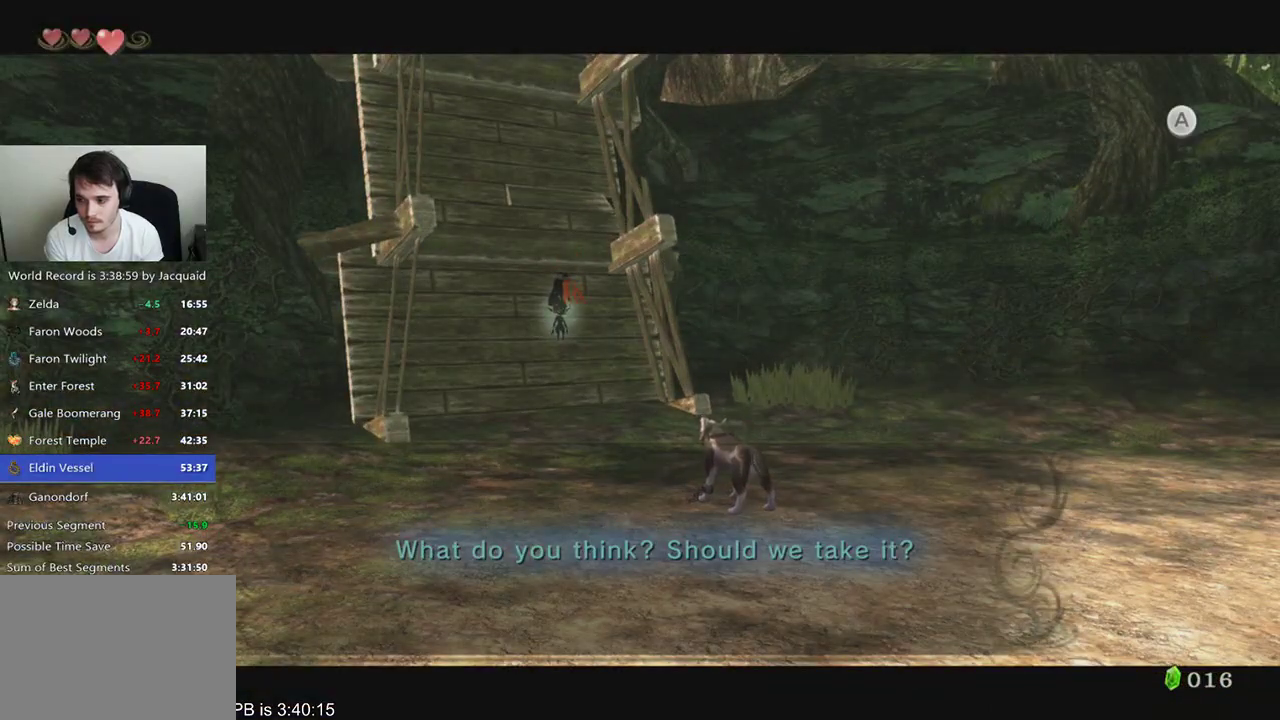
{"dt_ms": 500, "buttons": [], "left_stick": "center", "right_stick": "center", "events": []}
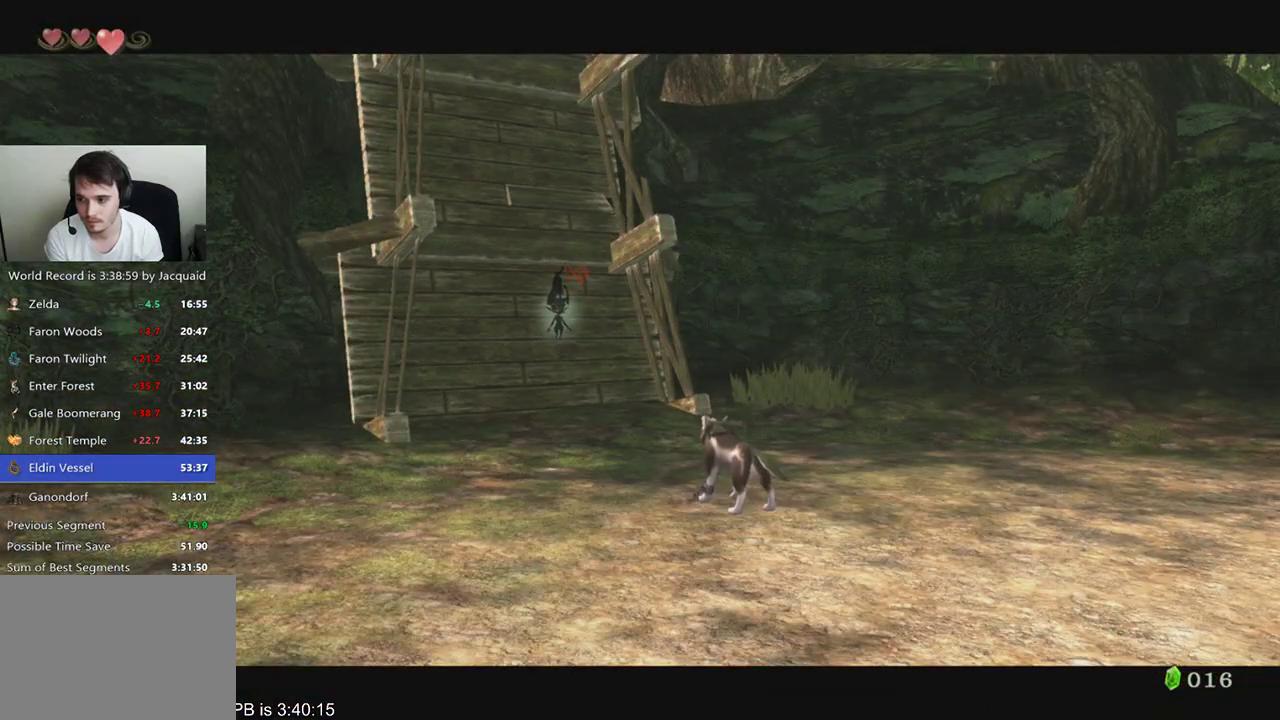
{"dt_ms": 500, "buttons": ["A"], "left_stick": "center", "right_stick": "center", "events": [[167, "R2", "down"], [233, "A", "down"], [267, "A", "up"], [300, "A", "down"], [300, "R2", "up"], [467, "A", "up"], [500, "A", "down"]]}
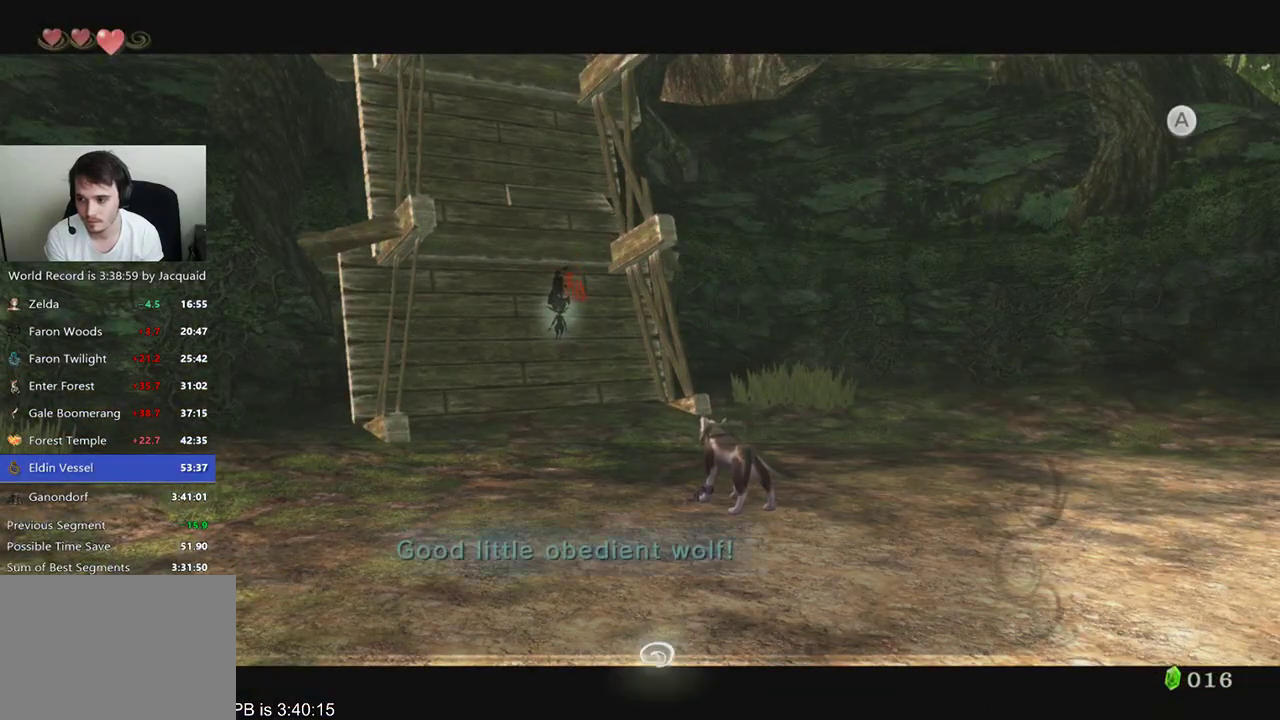
{"dt_ms": 500, "buttons": [], "left_stick": "up-right", "right_stick": "center", "events": [[33, "A", "up"], [100, "left_stick", "up"], [367, "left_stick", "up-right"]]}
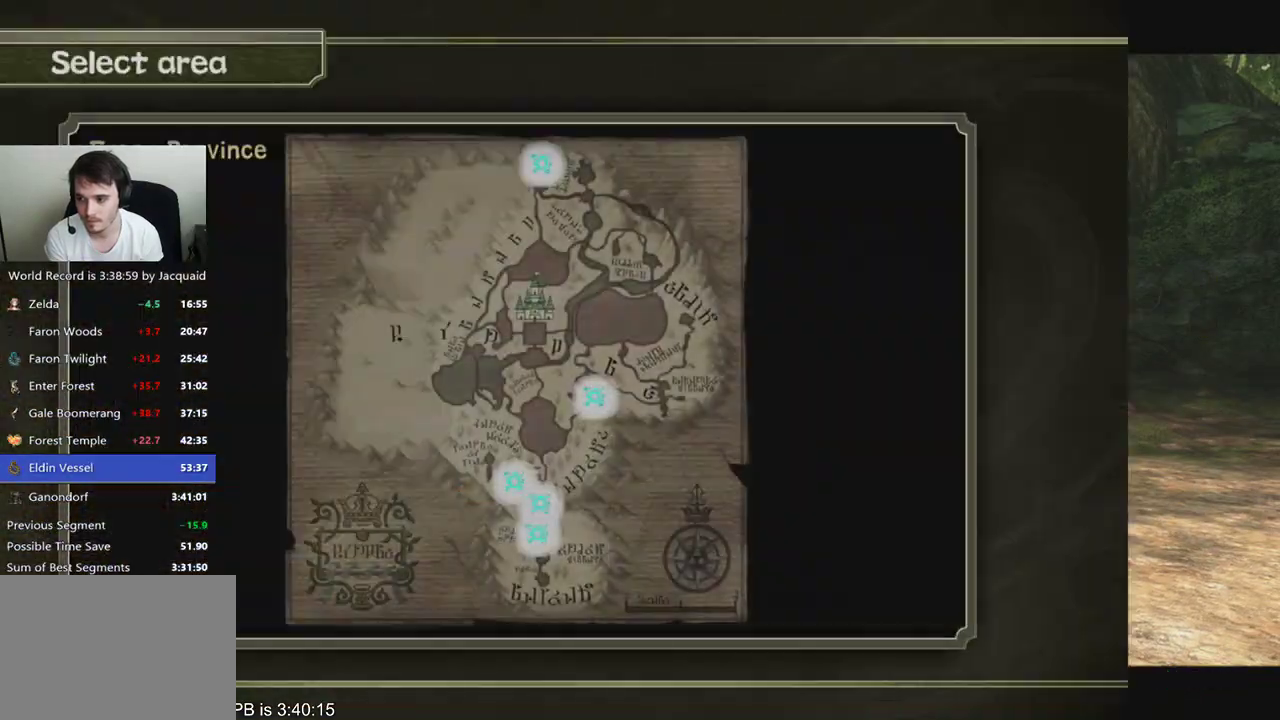
{"dt_ms": 500, "buttons": [], "left_stick": "center", "right_stick": "center", "events": [[267, "B", "down"], [267, "R2", "down"], [300, "left_stick", "center"], [400, "B", "up"], [400, "R2", "up"]]}
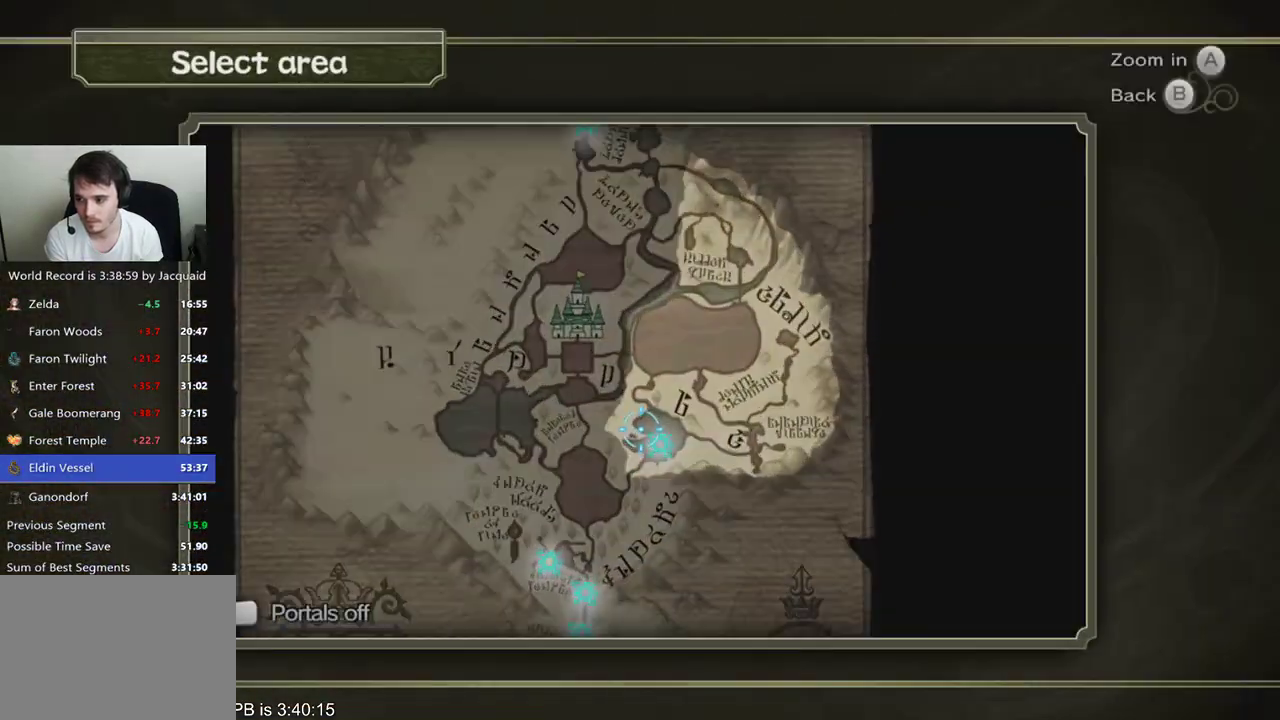
{"dt_ms": 500, "buttons": ["R2"], "left_stick": "center", "right_stick": "center", "events": [[33, "left_stick", "down-right"], [167, "B", "down"], [200, "R2", "down"], [233, "B", "up"], [233, "left_stick", "center"], [333, "R2", "up"], [367, "B", "down"], [500, "B", "up"], [500, "R2", "down"]]}
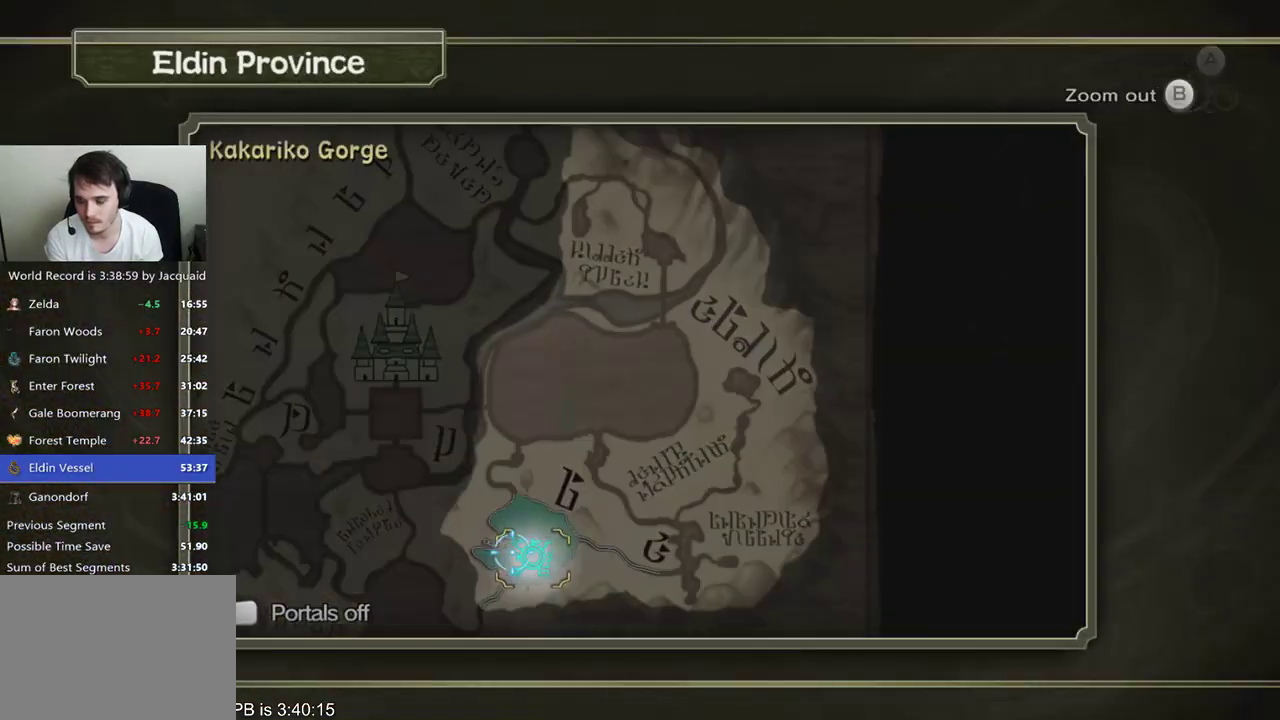
{"dt_ms": 1000, "buttons": [], "left_stick": "center", "right_stick": "center", "events": [[133, "R2", "up"], [733, "START", "down"], [933, "START", "up"]]}
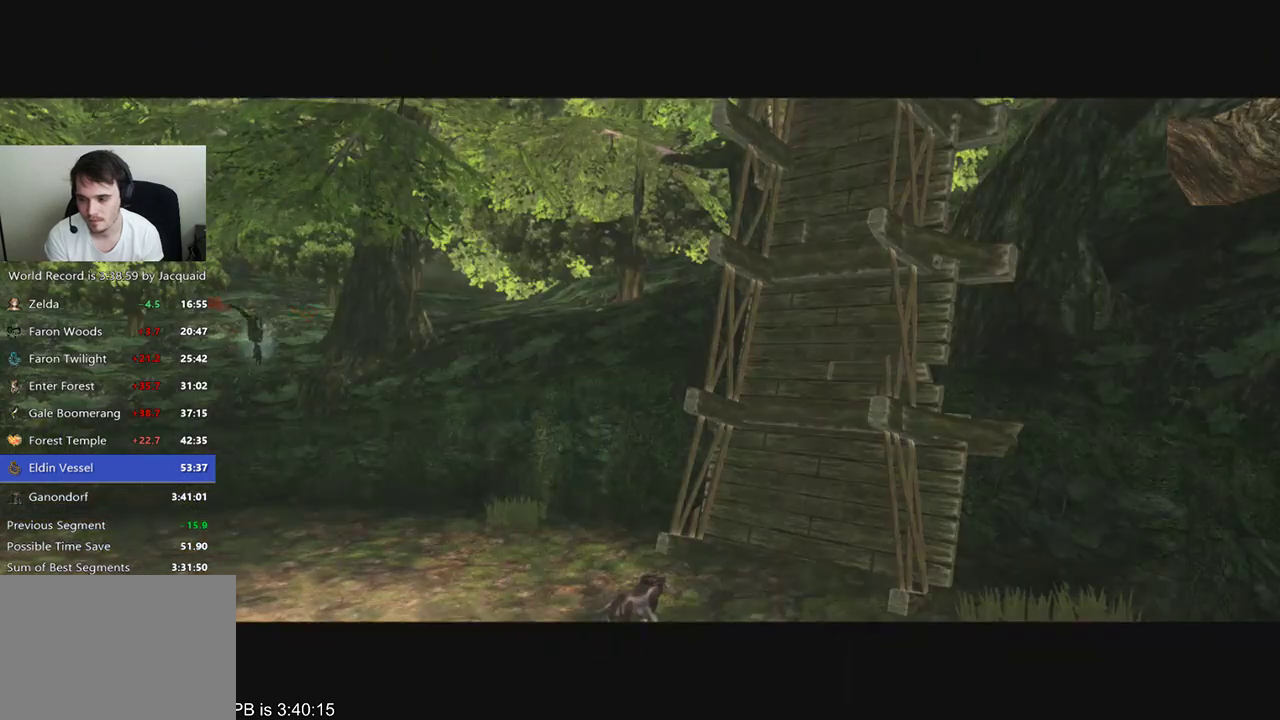
{"dt_ms": 500, "buttons": [], "left_stick": "center", "right_stick": "center", "events": [[33, "START", "down"], [67, "START", "up"]]}
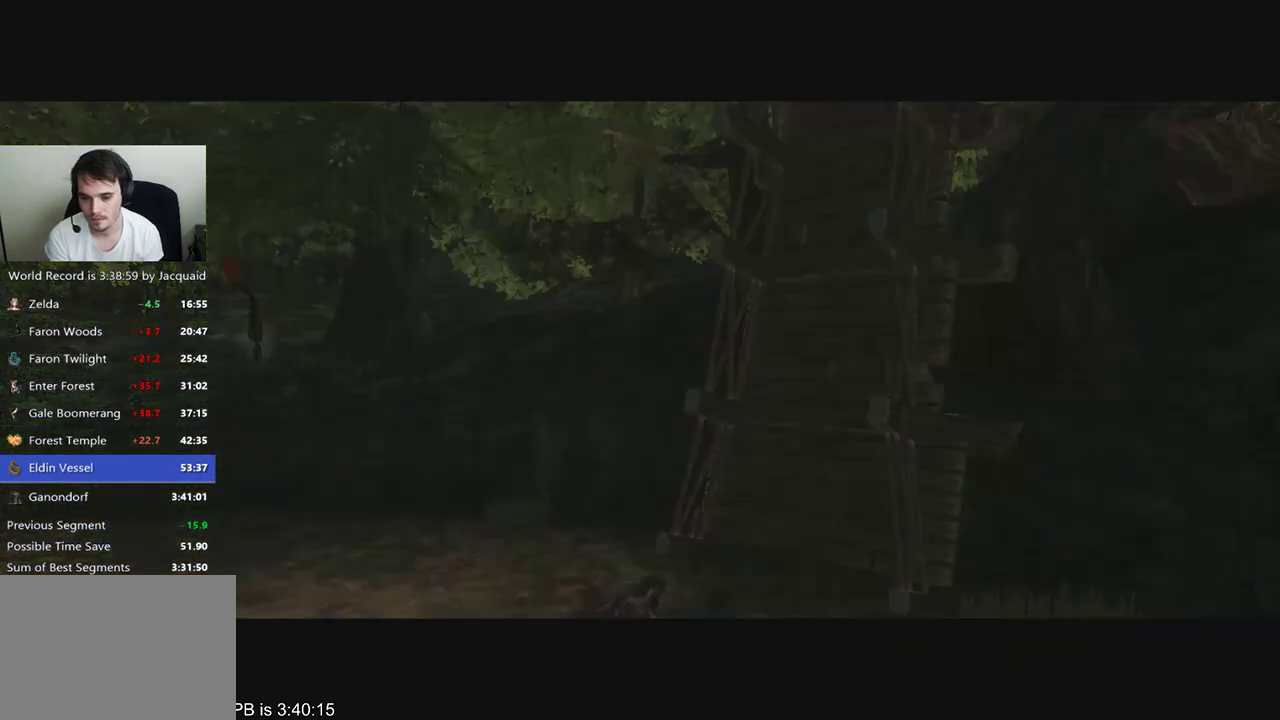
{"dt_ms": 500, "buttons": [], "left_stick": "center", "right_stick": "center", "events": []}
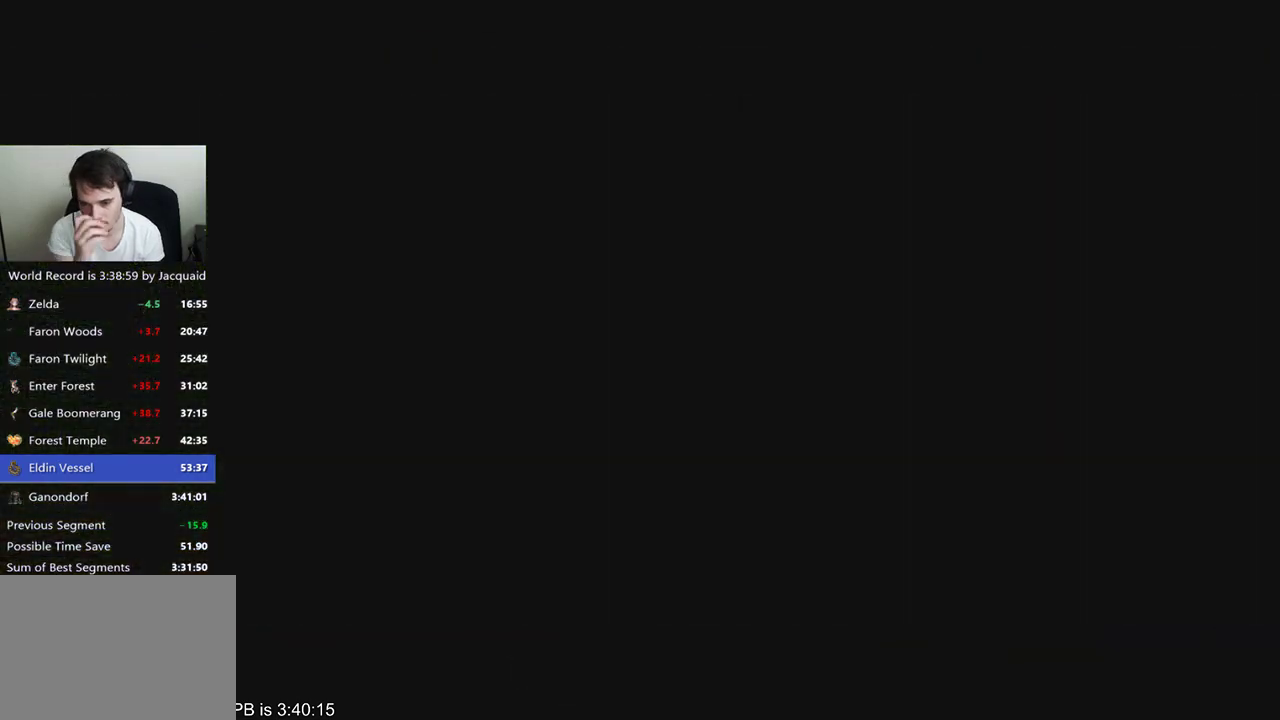
{"dt_ms": 500, "buttons": [], "left_stick": "center", "right_stick": "center", "events": []}
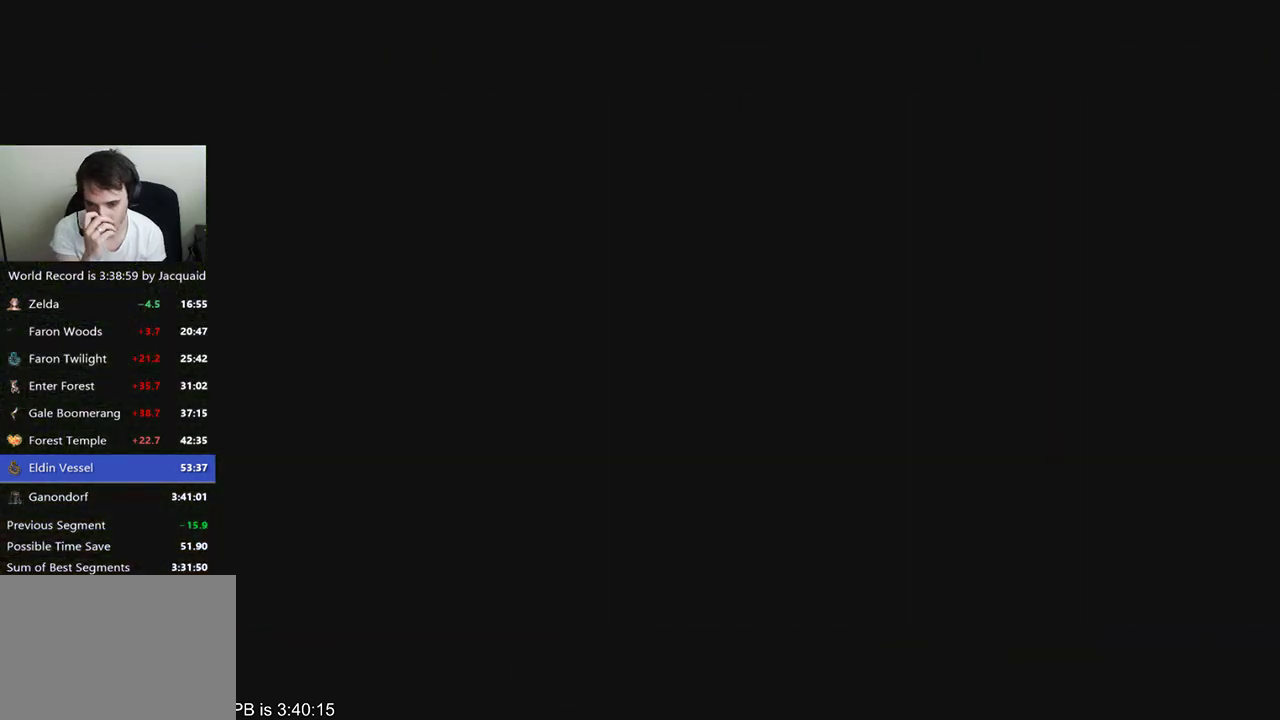
{"dt_ms": 500, "buttons": [], "left_stick": "center", "right_stick": "center", "events": []}
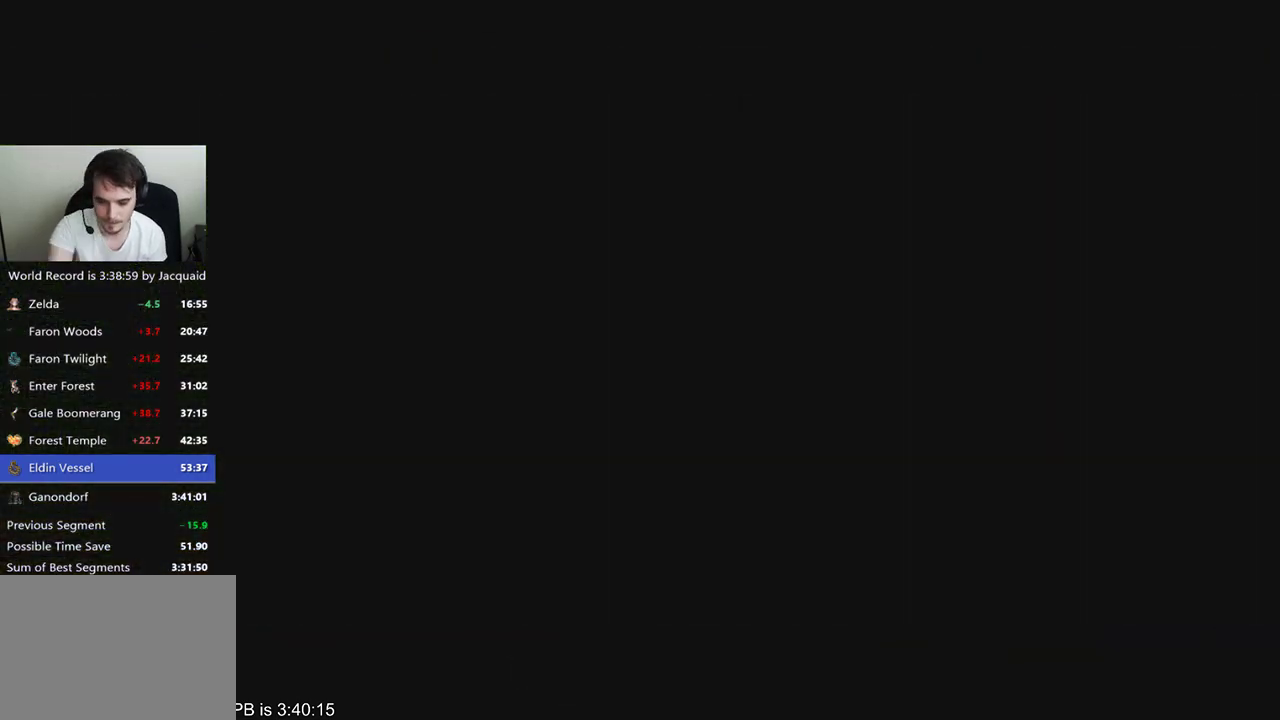
{"dt_ms": 500, "buttons": [], "left_stick": "center", "right_stick": "center", "events": []}
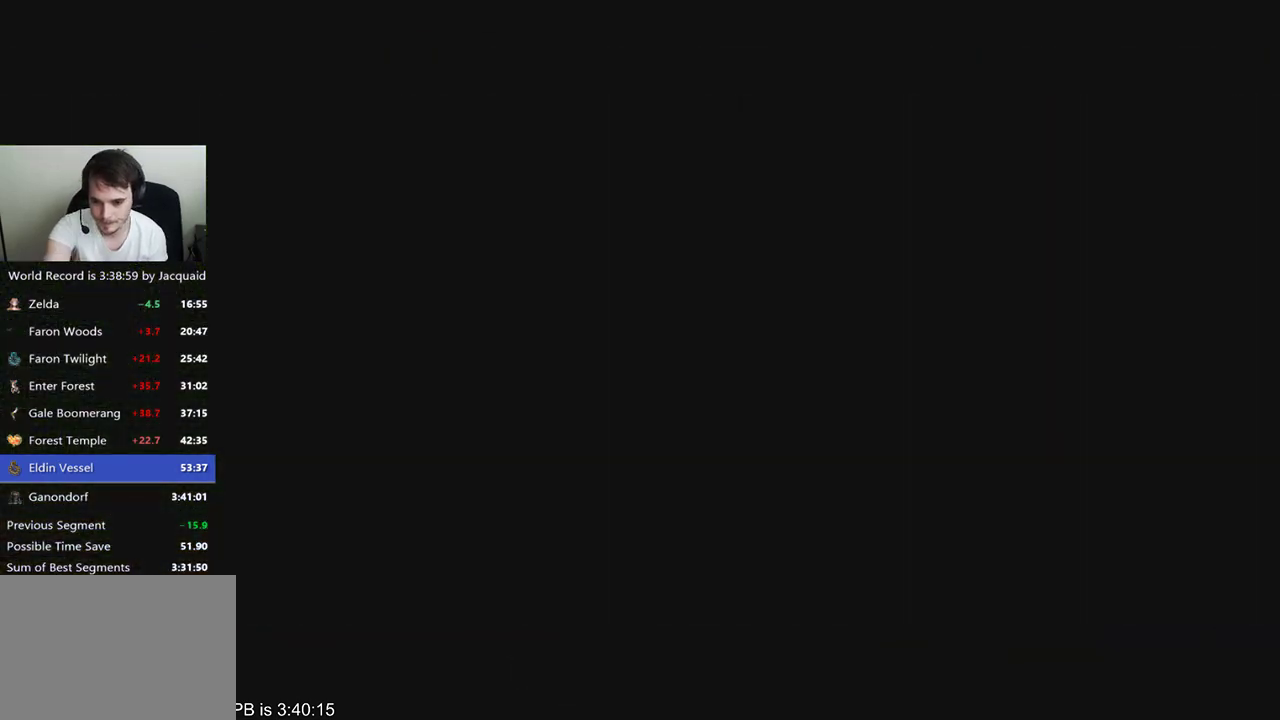
{"dt_ms": 500, "buttons": [], "left_stick": "center", "right_stick": "center", "events": []}
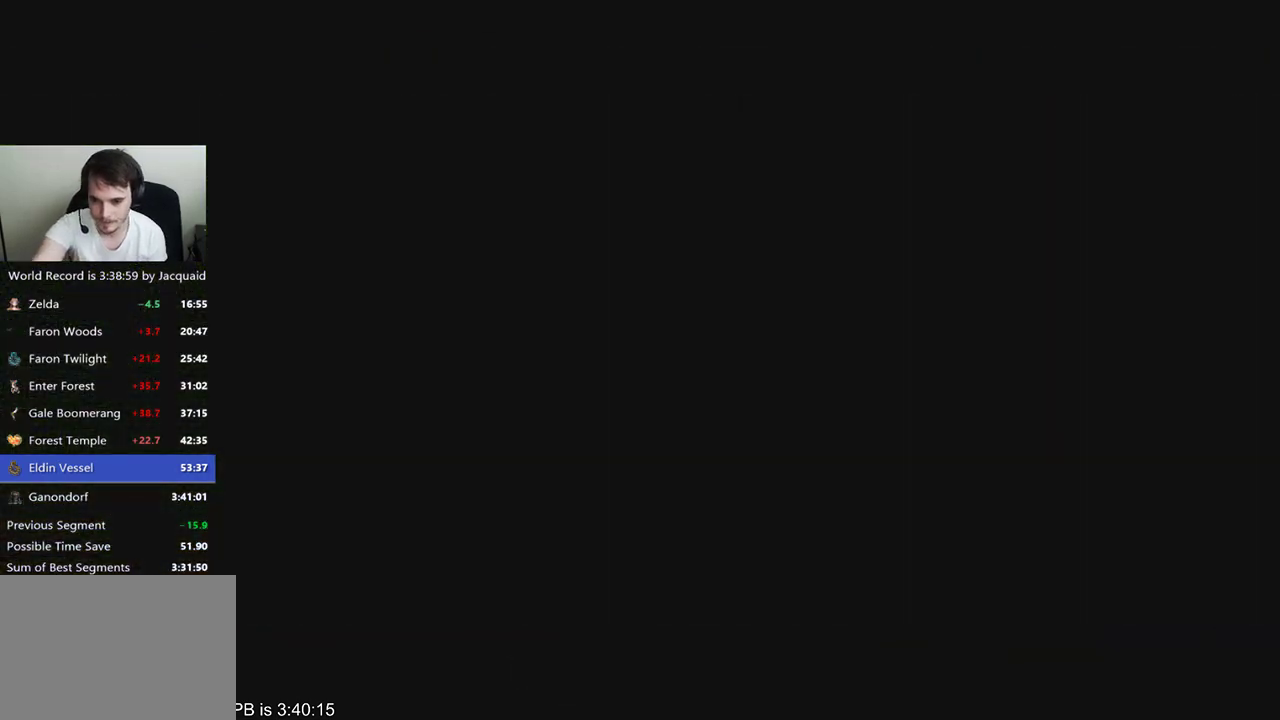
{"dt_ms": 500, "buttons": [], "left_stick": "center", "right_stick": "center", "events": []}
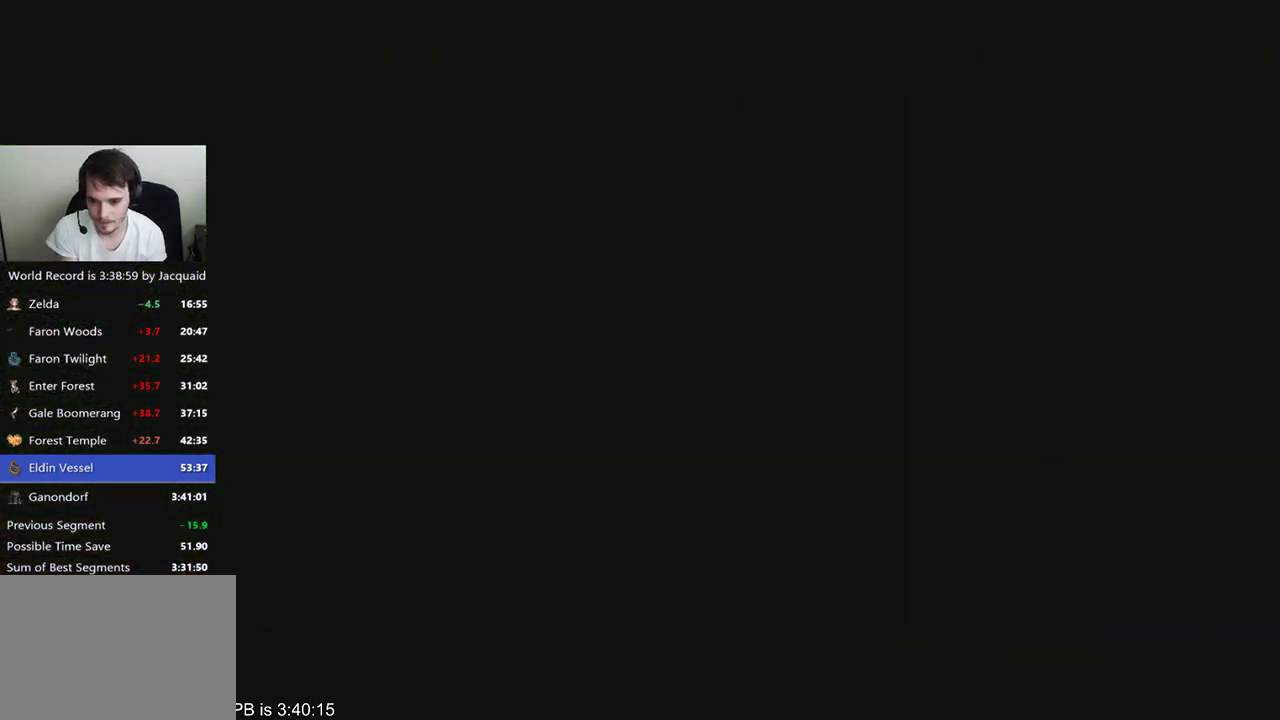
{"dt_ms": 500, "buttons": [], "left_stick": "left", "right_stick": "right", "events": [[367, "right_stick", "right"], [400, "left_stick", "left"]]}
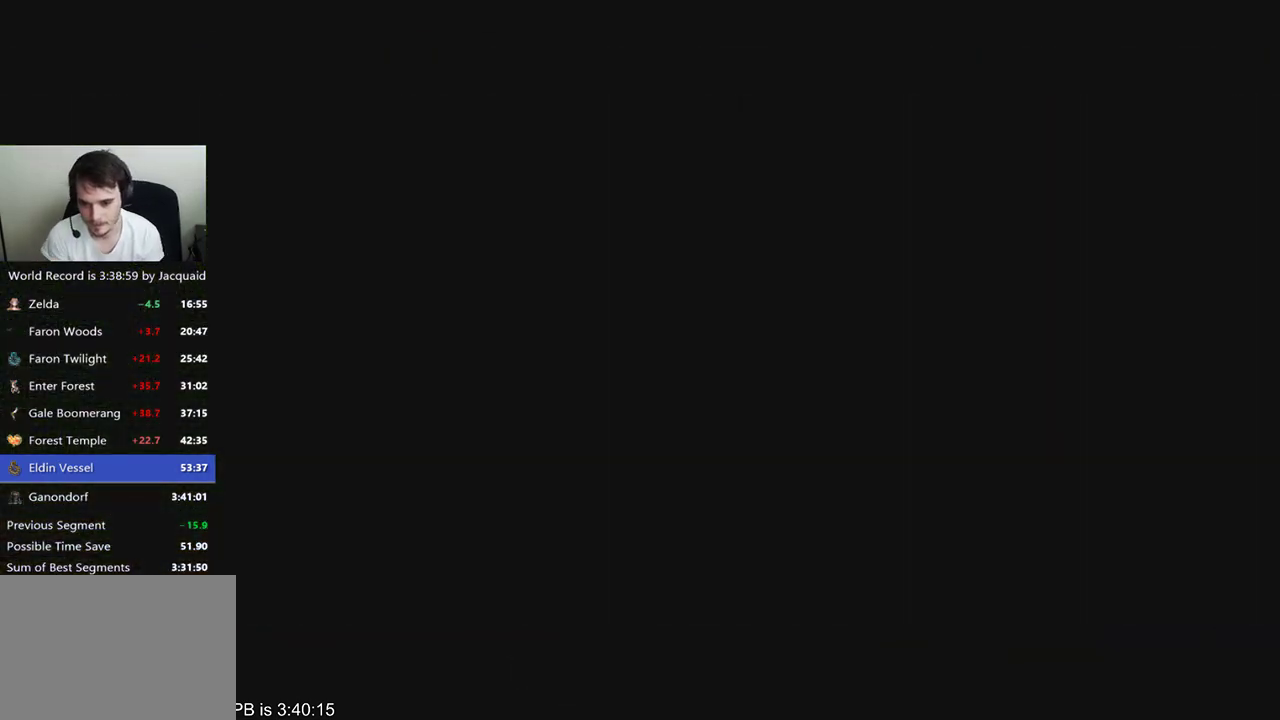
{"dt_ms": 1000, "buttons": [], "left_stick": "center", "right_stick": "center", "events": [[67, "left_stick", "right"], [67, "right_stick", "down-left"], [200, "left_stick", "left"], [200, "right_stick", "right"], [367, "left_stick", "right"], [367, "right_stick", "down-left"], [500, "right_stick", "center"], [567, "left_stick", "left"], [567, "right_stick", "right"], [700, "left_stick", "center"], [700, "right_stick", "center"]]}